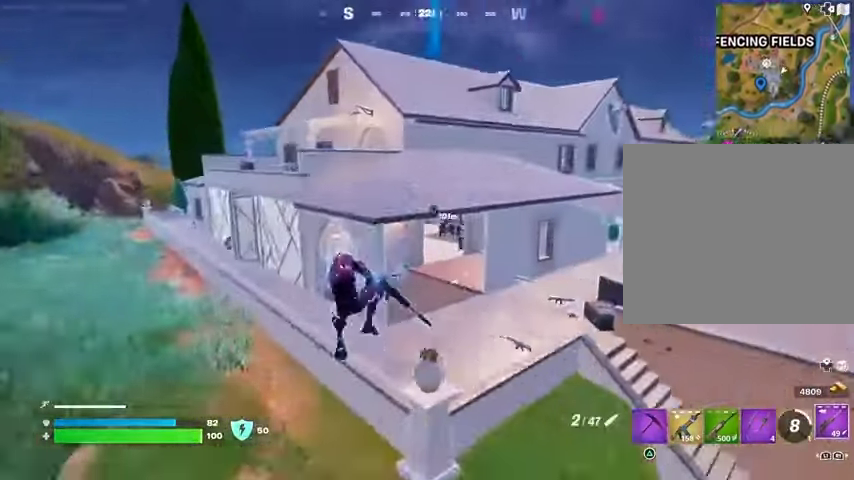
Gameplay with a controller (PlayStation layout); each line is a JSON object with the inputs held at the frame after it. "events" lists button and stick changes between this image and that frame as [ms after this image, input, new state], when the widget could be followed in between.
{"buttons": [], "left_stick": "left", "right_stick": "right", "events": [[67, "R3", "up"], [400, "R3", "down"], [467, "R3", "up"]]}
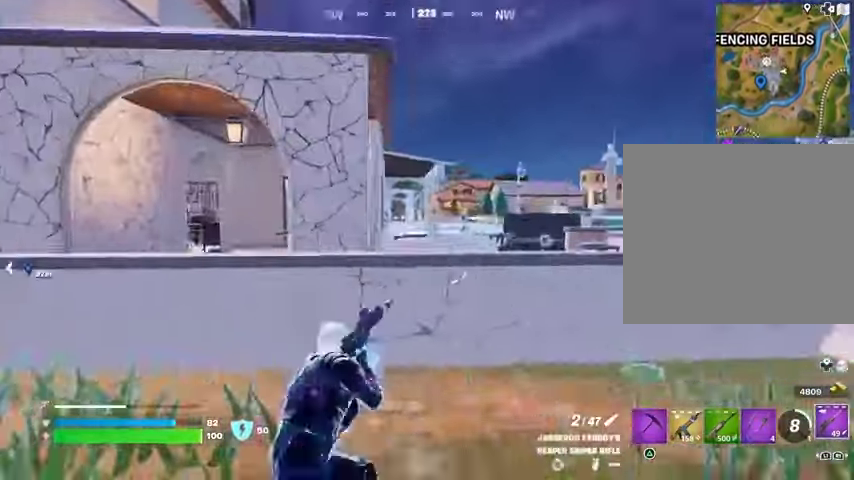
{"buttons": [], "left_stick": "left", "right_stick": "center", "events": [[33, "right_stick", "center"], [267, "L3", "down"], [367, "L3", "up"]]}
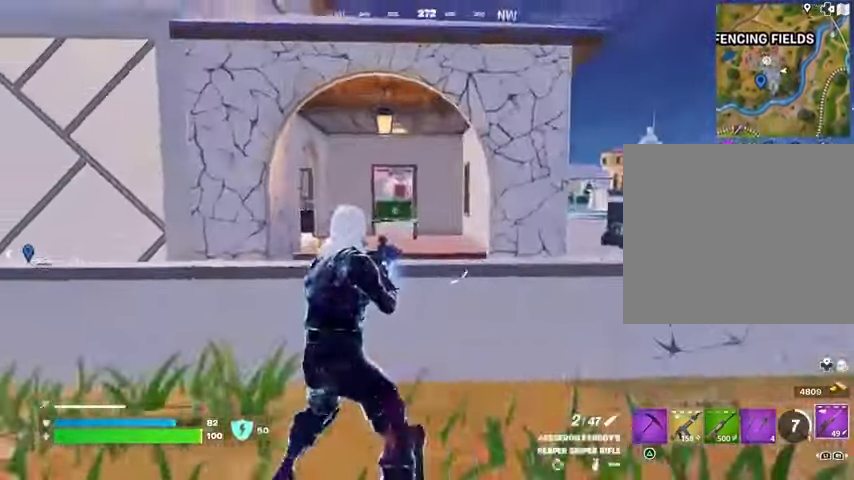
{"buttons": ["CROSS"], "left_stick": "left", "right_stick": "right", "events": [[33, "right_stick", "left"], [167, "left_stick", "up-left"], [200, "L3", "down"], [367, "L3", "up"], [367, "right_stick", "right"], [400, "L1", "down"], [433, "CROSS", "down"], [433, "left_stick", "left"], [467, "L1", "up"]]}
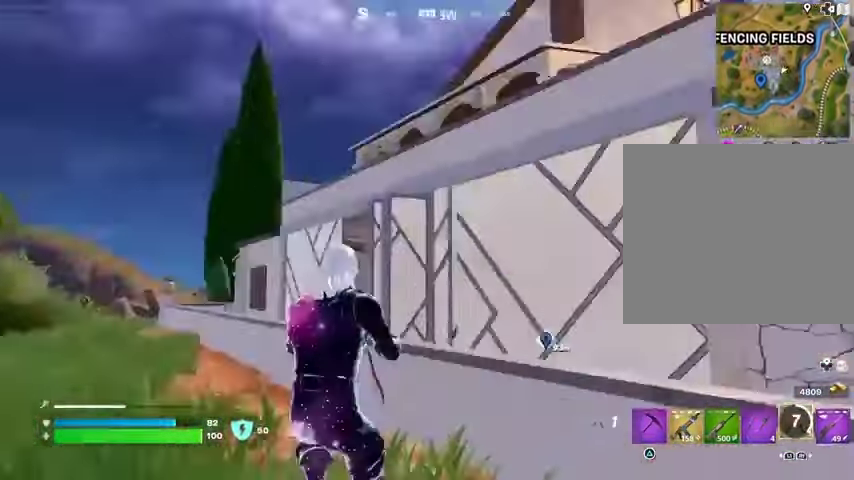
{"buttons": [], "left_stick": "left", "right_stick": "right", "events": [[33, "CROSS", "up"], [100, "right_stick", "center"], [433, "right_stick", "right"]]}
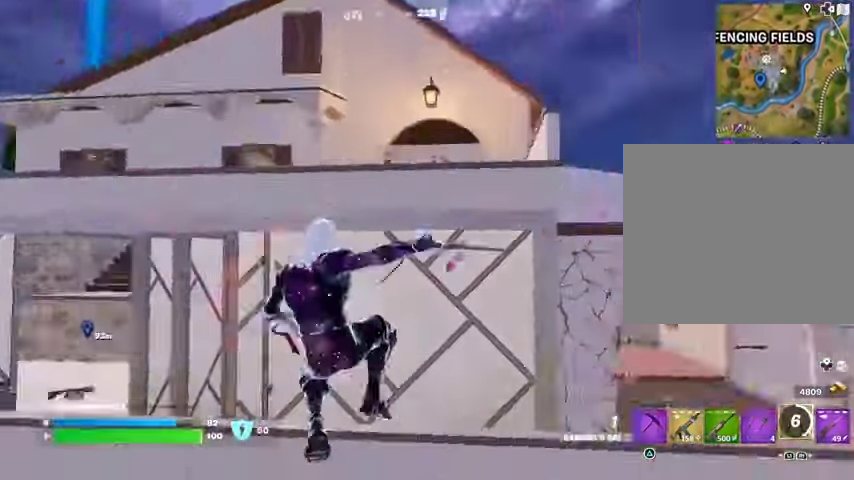
{"buttons": [], "left_stick": "right", "right_stick": "center", "events": [[100, "right_stick", "center"], [167, "left_stick", "down-right"], [267, "right_stick", "left"], [433, "right_stick", "center"], [467, "left_stick", "right"]]}
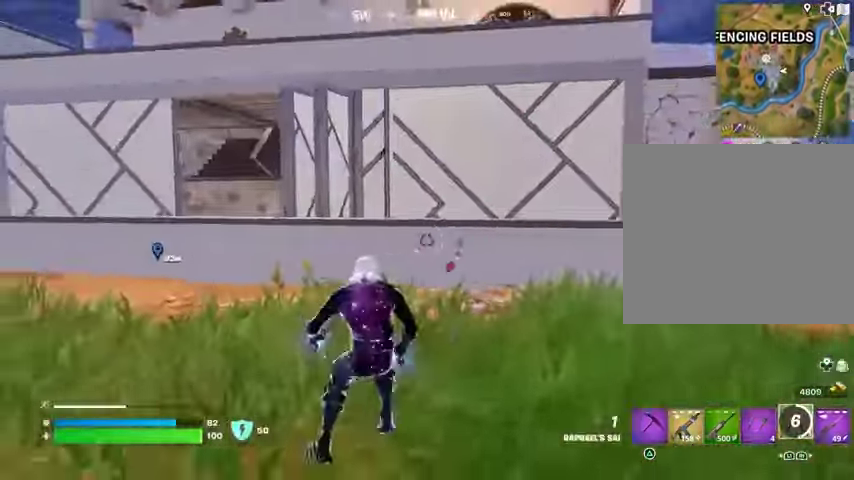
{"buttons": [], "left_stick": "left", "right_stick": "center", "events": [[100, "L1", "down"], [100, "right_stick", "up"], [167, "left_stick", "down"], [200, "CROSS", "down"], [200, "L1", "up"], [233, "right_stick", "center"], [267, "CROSS", "up"], [267, "left_stick", "left"], [400, "right_stick", "up-left"], [467, "right_stick", "center"]]}
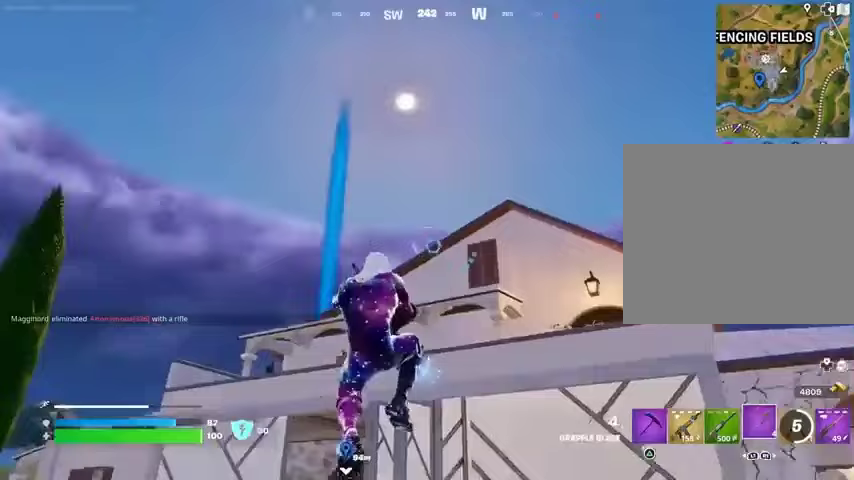
{"buttons": ["L2"], "left_stick": "left", "right_stick": "center", "events": [[100, "L2", "down"], [200, "L2", "up"], [400, "L2", "down"]]}
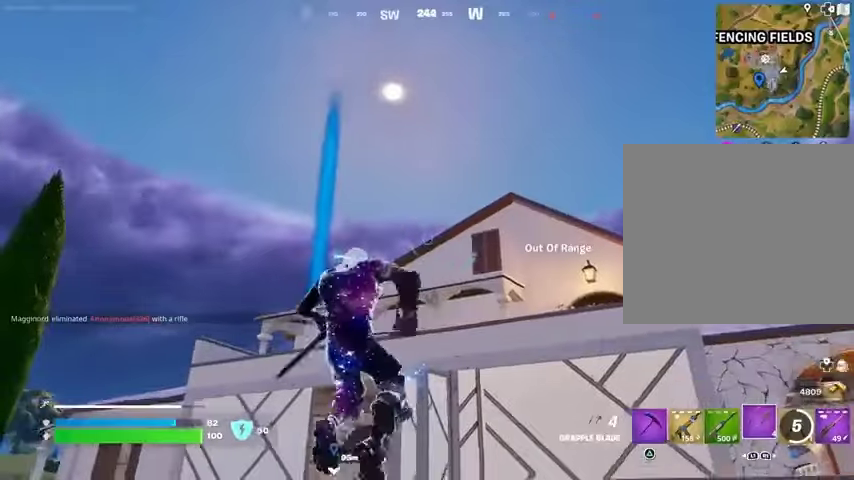
{"buttons": [], "left_stick": "down", "right_stick": "center", "events": [[33, "L2", "up"], [167, "left_stick", "down-left"], [167, "right_stick", "right"], [267, "left_stick", "down"], [500, "right_stick", "center"]]}
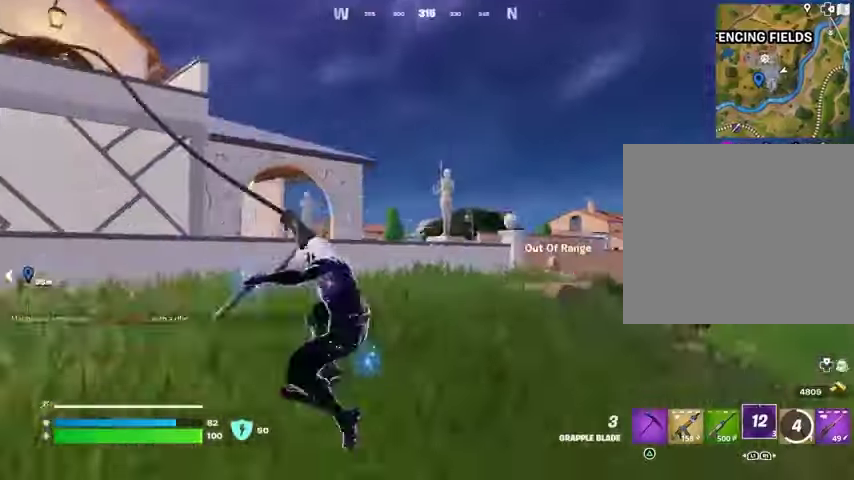
{"buttons": [], "left_stick": "left", "right_stick": "left", "events": [[400, "left_stick", "down-left"], [400, "right_stick", "left"], [500, "left_stick", "left"]]}
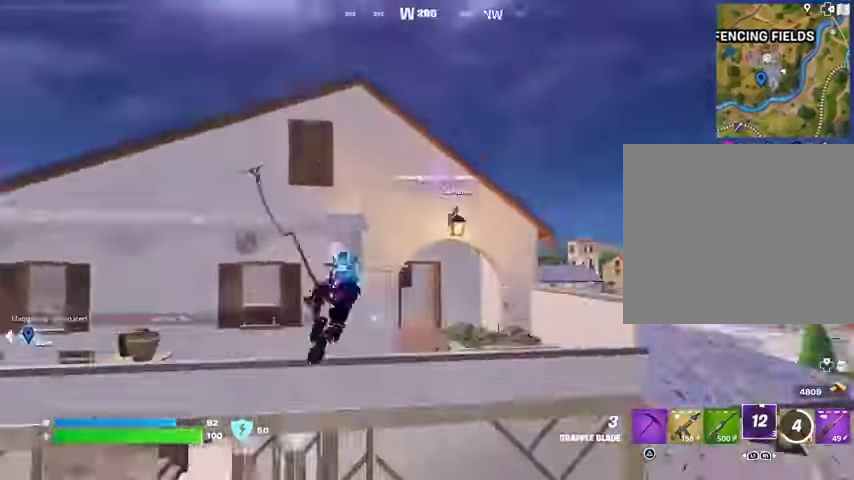
{"buttons": ["CROSS"], "left_stick": "up", "right_stick": "center", "events": [[33, "right_stick", "center"], [167, "left_stick", "up-left"], [167, "right_stick", "down-right"], [267, "right_stick", "center"], [433, "CROSS", "down"], [467, "left_stick", "up"]]}
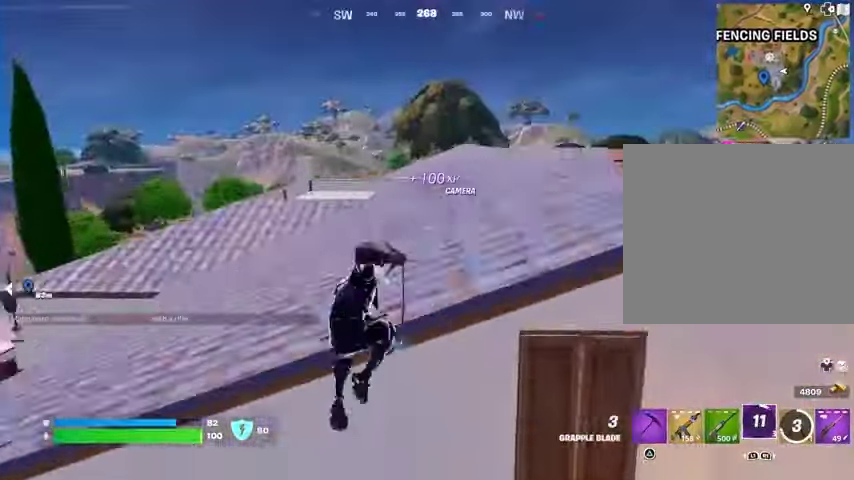
{"buttons": ["L1"], "left_stick": "up", "right_stick": "center", "events": [[33, "CROSS", "up"], [67, "CROSS", "down"], [67, "left_stick", "up-right"], [167, "CROSS", "up"], [267, "right_stick", "right"], [400, "left_stick", "up"], [433, "L1", "down"], [433, "right_stick", "center"]]}
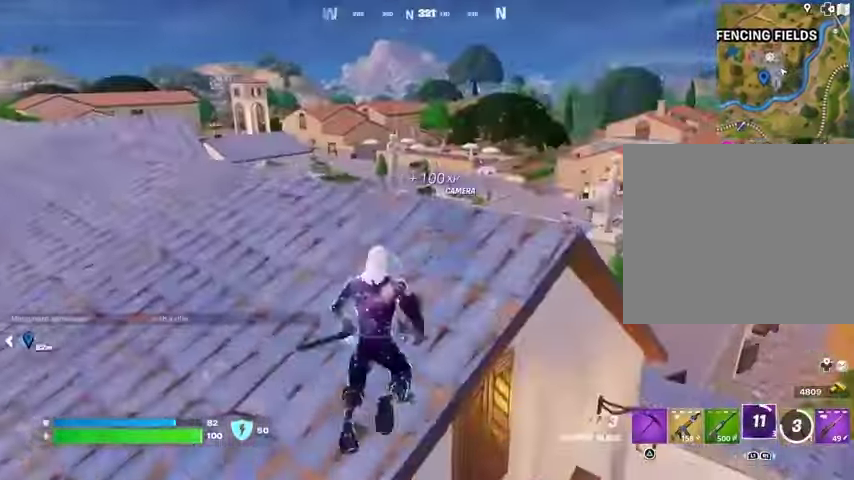
{"buttons": ["SQUARE"], "left_stick": "left", "right_stick": "center", "events": [[33, "L1", "up"], [133, "L1", "down"], [233, "L1", "up"], [367, "left_stick", "up-left"], [400, "CROSS", "down"], [467, "SQUARE", "down"], [467, "left_stick", "left"], [500, "CROSS", "up"]]}
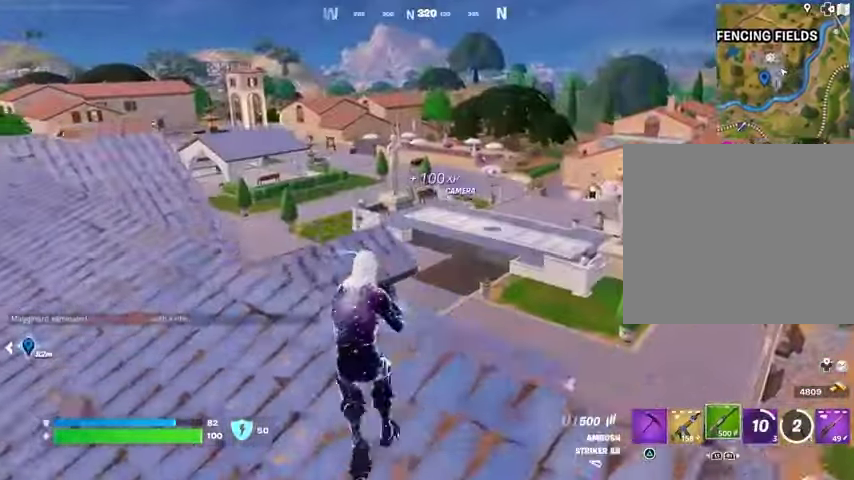
{"buttons": ["R3"], "left_stick": "left", "right_stick": "down-right", "events": [[67, "SQUARE", "up"], [133, "SQUARE", "down"], [200, "SQUARE", "up"], [300, "SQUARE", "down"], [333, "SQUARE", "up"], [467, "R3", "down"], [467, "right_stick", "down-right"]]}
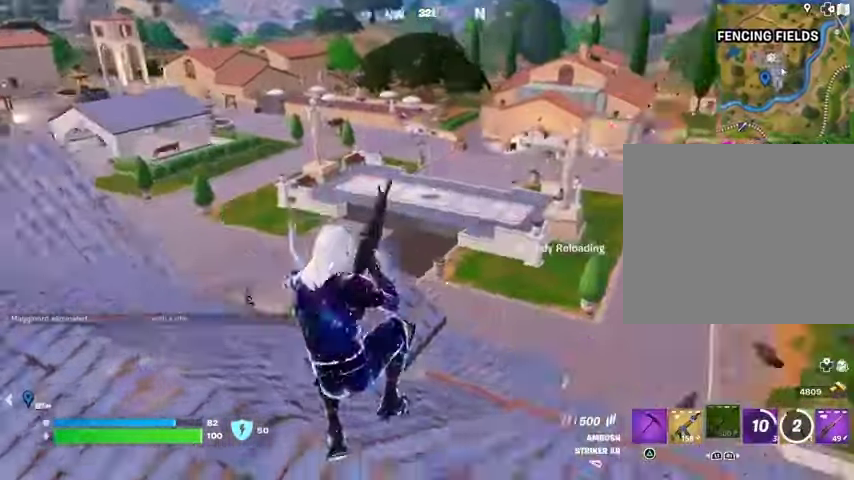
{"buttons": [], "left_stick": "left", "right_stick": "left", "events": [[33, "R3", "up"], [67, "right_stick", "center"], [433, "CROSS", "down"], [467, "CROSS", "up"], [500, "right_stick", "left"]]}
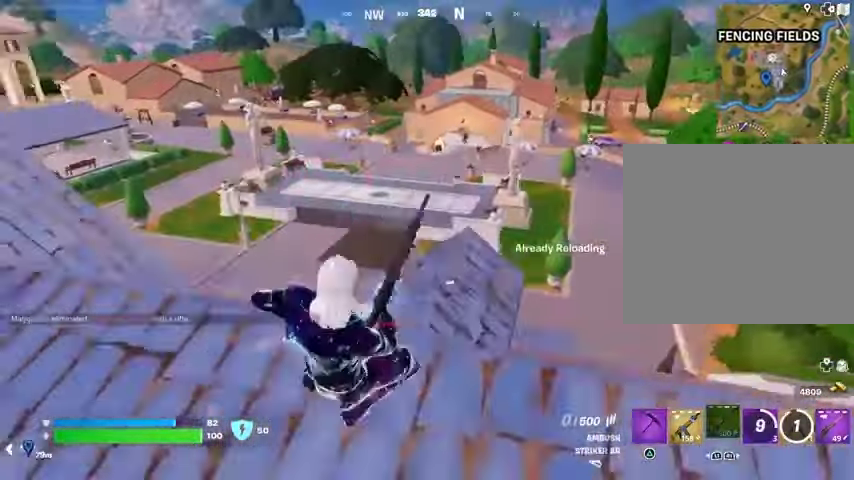
{"buttons": [], "left_stick": "left", "right_stick": "center", "events": [[133, "right_stick", "center"]]}
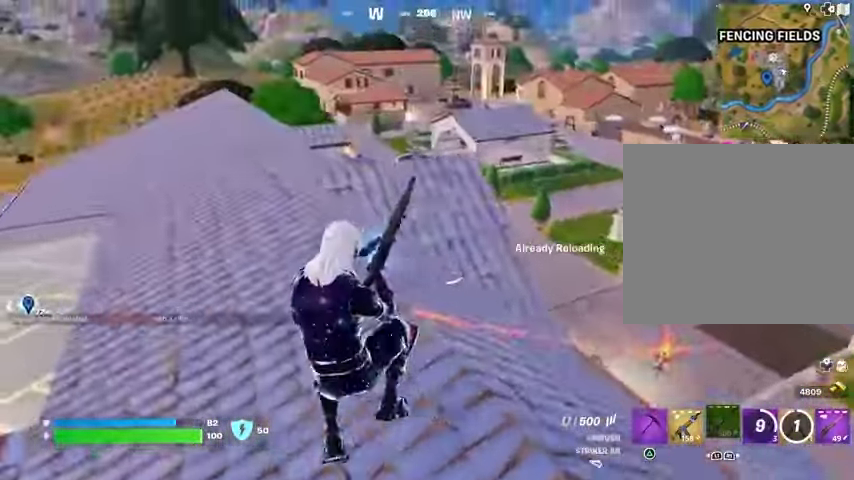
{"buttons": [], "left_stick": "up", "right_stick": "center", "events": [[33, "right_stick", "right"], [133, "right_stick", "center"], [400, "left_stick", "up"], [433, "right_stick", "down"], [500, "right_stick", "center"]]}
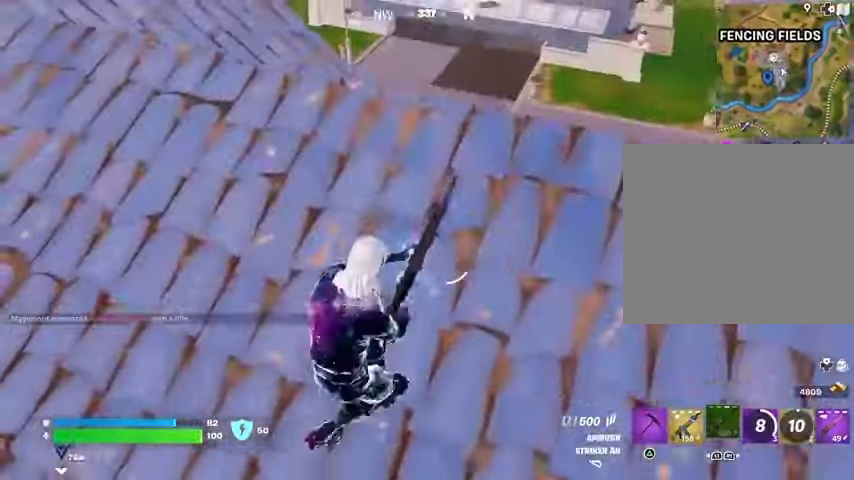
{"buttons": [], "left_stick": "down-right", "right_stick": "up-left", "events": [[200, "left_stick", "right"], [267, "left_stick", "down-right"], [500, "right_stick", "up-left"]]}
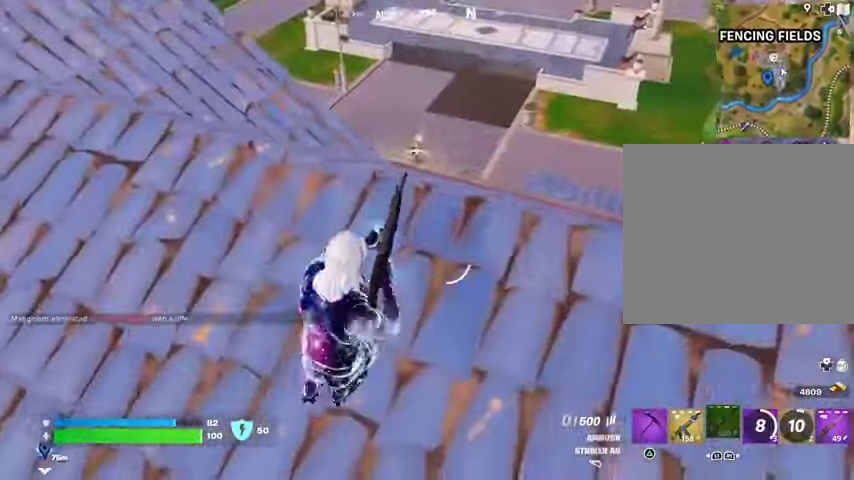
{"buttons": ["L2"], "left_stick": "up", "right_stick": "center", "events": [[100, "left_stick", "up-left"], [100, "right_stick", "center"], [167, "left_stick", "up"], [367, "L2", "down"]]}
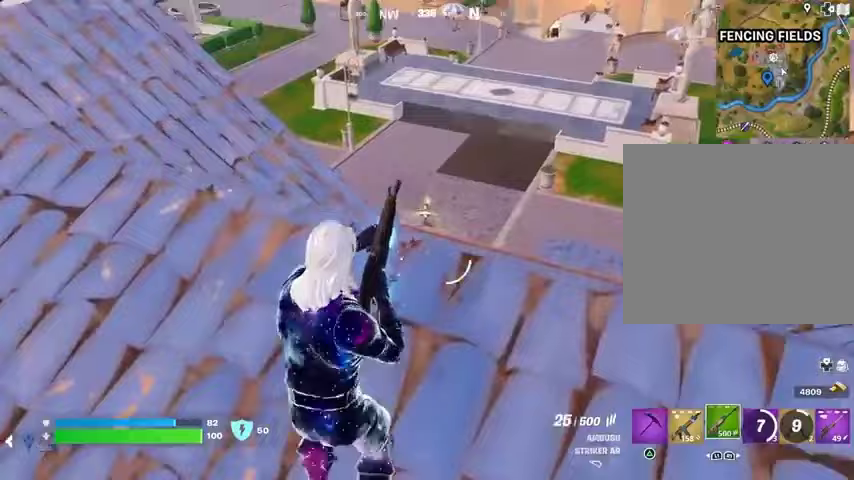
{"buttons": ["L2", "R2"], "left_stick": "up", "right_stick": "center", "events": [[67, "right_stick", "up"], [167, "R2", "down"], [167, "right_stick", "center"], [267, "left_stick", "down-left"], [267, "right_stick", "down"], [400, "left_stick", "up"], [433, "right_stick", "center"]]}
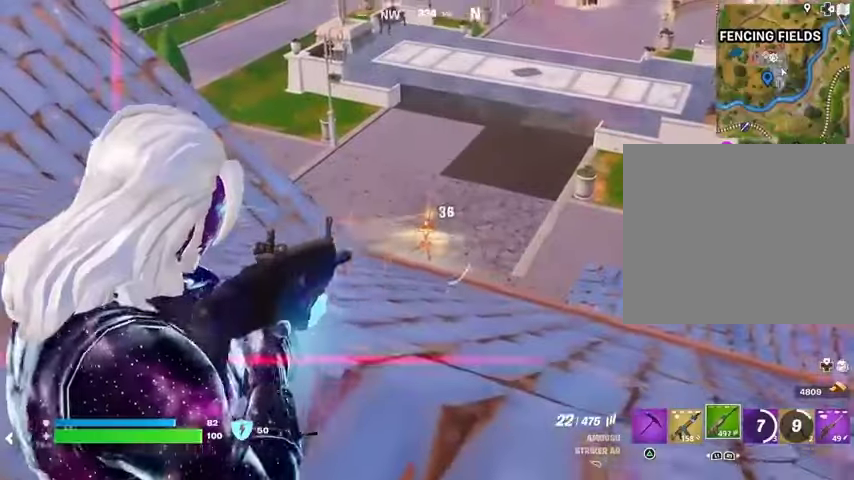
{"buttons": ["L2", "R2"], "left_stick": "up-right", "right_stick": "center", "events": [[133, "left_stick", "center"], [267, "left_stick", "down-left"], [400, "left_stick", "up-right"]]}
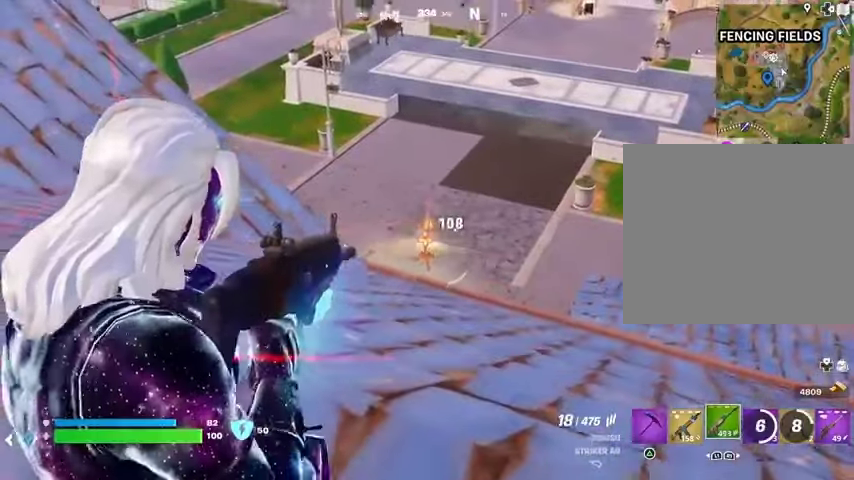
{"buttons": ["L2", "R2"], "left_stick": "down", "right_stick": "center", "events": [[67, "left_stick", "down"], [133, "left_stick", "center"], [333, "left_stick", "down"]]}
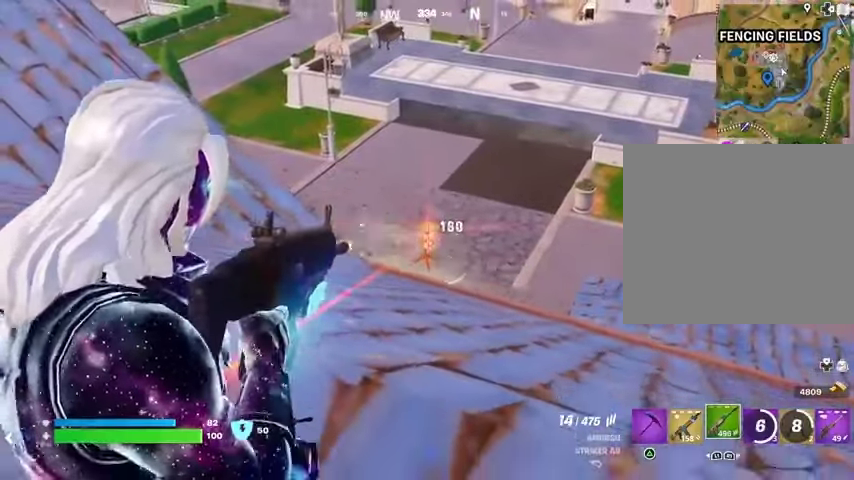
{"buttons": ["L2", "R2"], "left_stick": "up-left", "right_stick": "center", "events": [[67, "left_stick", "center"], [133, "left_stick", "up-left"]]}
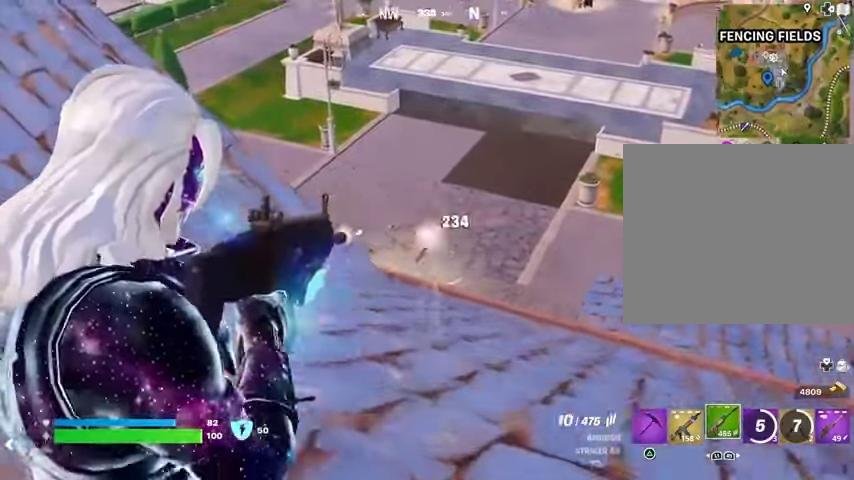
{"buttons": [], "left_stick": "up-left", "right_stick": "left", "events": [[233, "L2", "up"], [233, "R2", "up"], [267, "right_stick", "left"], [300, "L3", "down"], [400, "L3", "up"]]}
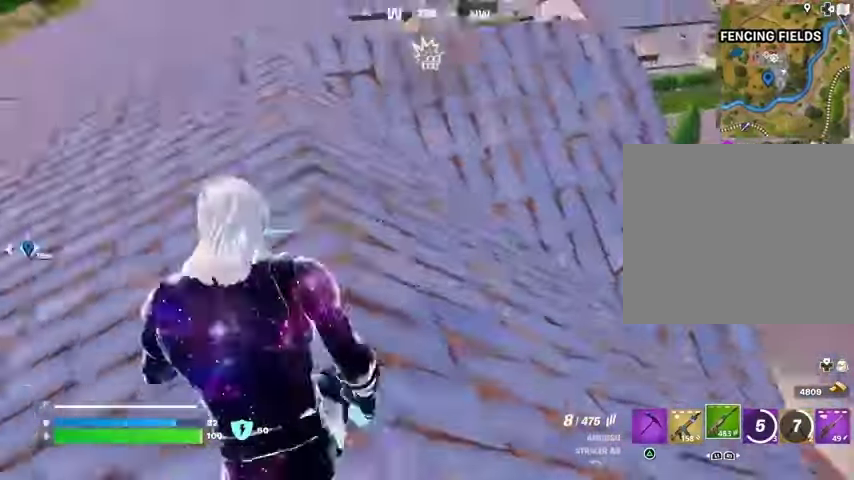
{"buttons": [], "left_stick": "up", "right_stick": "center", "events": [[133, "left_stick", "up"], [233, "L1", "down"], [233, "right_stick", "center"], [267, "CROSS", "down"], [300, "L1", "up"], [333, "CROSS", "up"], [333, "right_stick", "left"], [500, "right_stick", "center"]]}
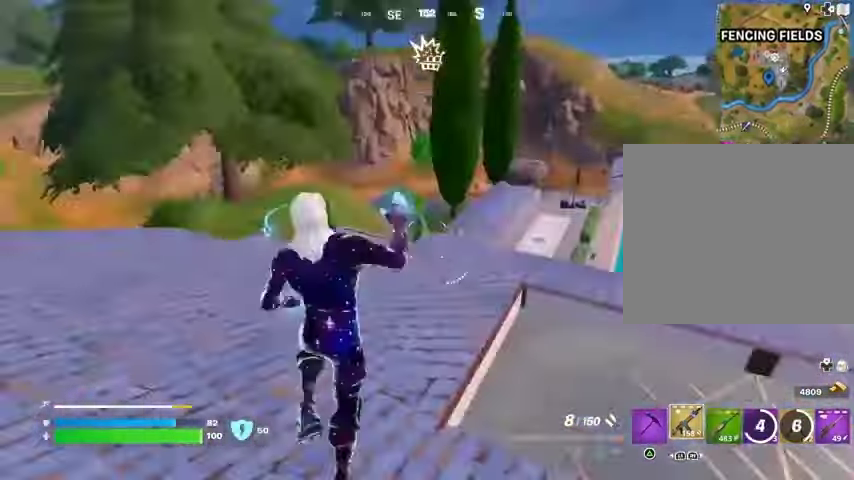
{"buttons": [], "left_stick": "down-right", "right_stick": "center", "events": [[167, "right_stick", "left"], [300, "left_stick", "right"], [300, "right_stick", "center"], [433, "left_stick", "down-right"]]}
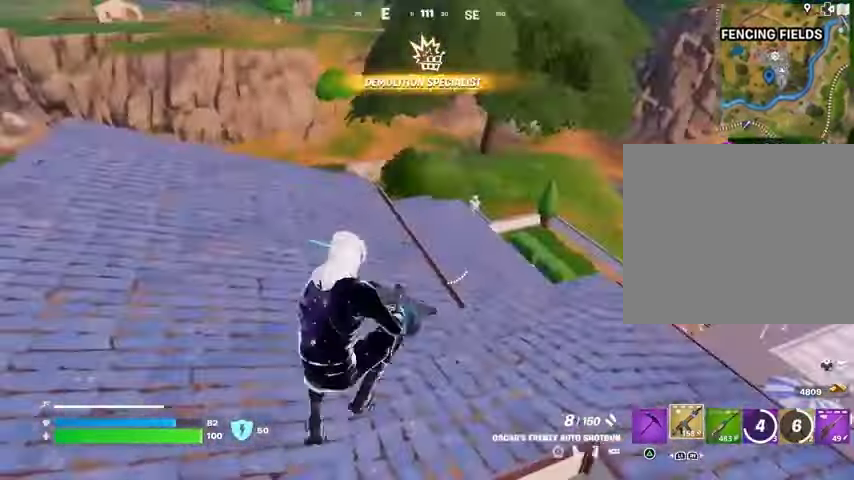
{"buttons": [], "left_stick": "up-right", "right_stick": "center", "events": [[133, "SQUARE", "down"], [200, "SQUARE", "up"], [333, "left_stick", "up-right"], [333, "right_stick", "right"], [400, "CROSS", "down"], [433, "right_stick", "center"], [467, "CROSS", "up"]]}
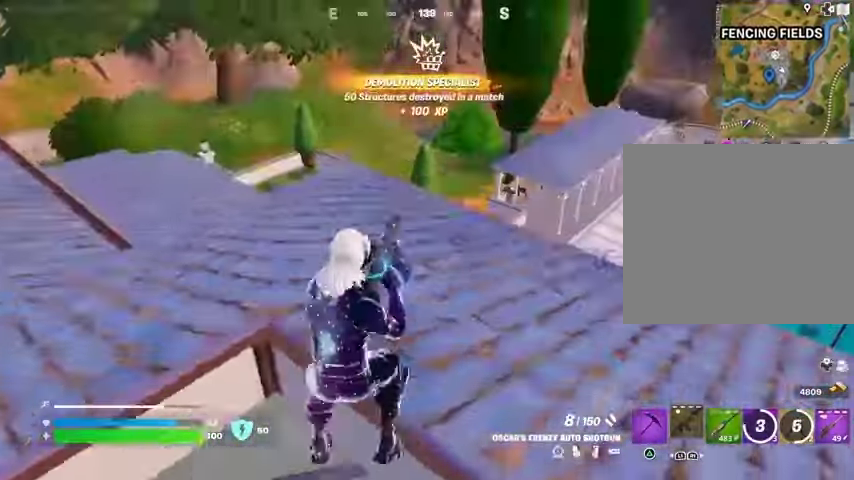
{"buttons": [], "left_stick": "up-right", "right_stick": "right", "events": [[133, "right_stick", "down-right"], [233, "right_stick", "center"], [433, "right_stick", "right"]]}
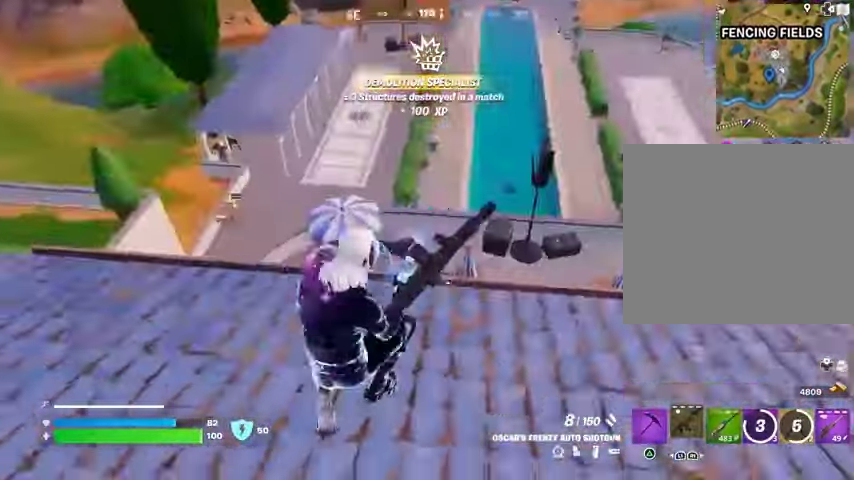
{"buttons": [], "left_stick": "down", "right_stick": "center", "events": [[33, "right_stick", "up-left"], [100, "left_stick", "down-right"], [167, "left_stick", "down"], [400, "right_stick", "center"]]}
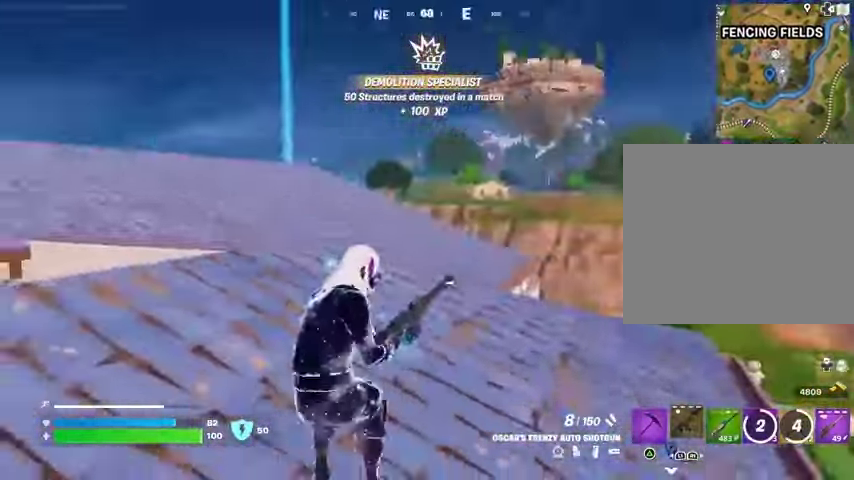
{"buttons": [], "left_stick": "down-left", "right_stick": "center", "events": [[33, "right_stick", "left"], [133, "right_stick", "center"], [267, "right_stick", "left"], [433, "right_stick", "center"], [467, "left_stick", "down-left"]]}
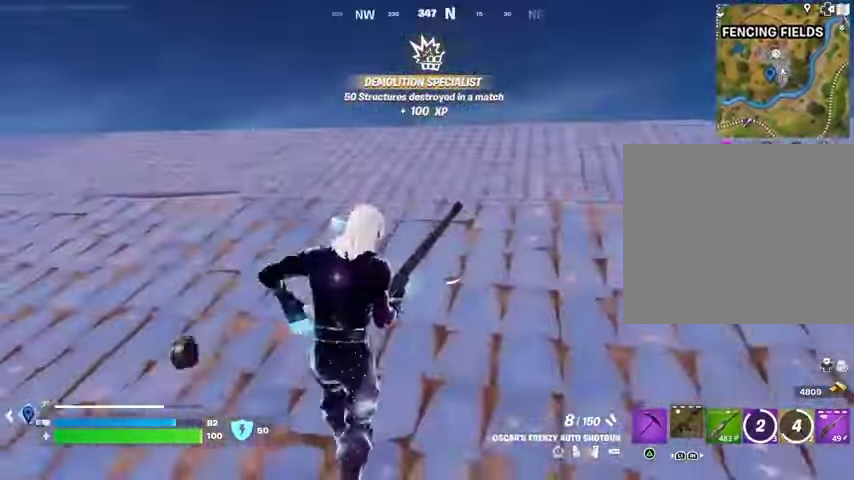
{"buttons": [], "left_stick": "down-left", "right_stick": "right", "events": [[133, "right_stick", "right"], [300, "right_stick", "center"], [467, "right_stick", "right"]]}